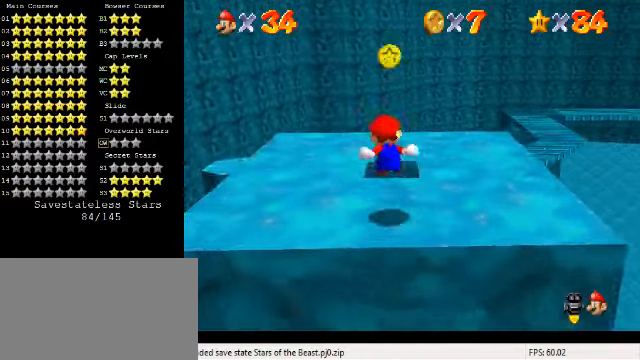
Gameplay with keyboard; each line is a JSON object with the keys held at the frame after it. "events" lists presses ("down") and releases ("up") of "a", "c", "ctrl", "d", "down", "left", "return", "right", "s", "shift", "up", "w", "x" and "y" between this image and that frame as [ms after this image, input, new state], when the widget could be followed in between. No other keys are recorded. Mouse input is not recorded.
{"keys": [], "events": [[67, "left", "up"], [100, "c", "up"], [100, "s", "up"], [200, "down", "up"]]}
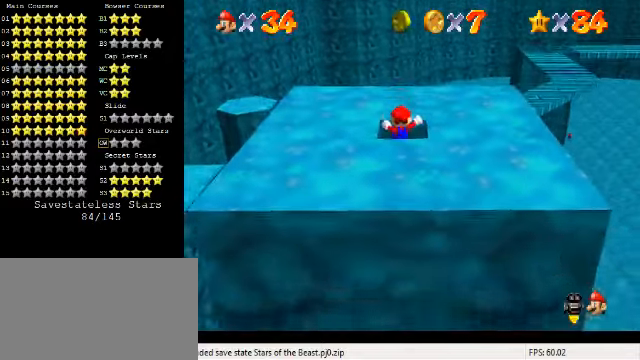
{"keys": [], "events": [[200, "c", "down"], [334, "c", "up"]]}
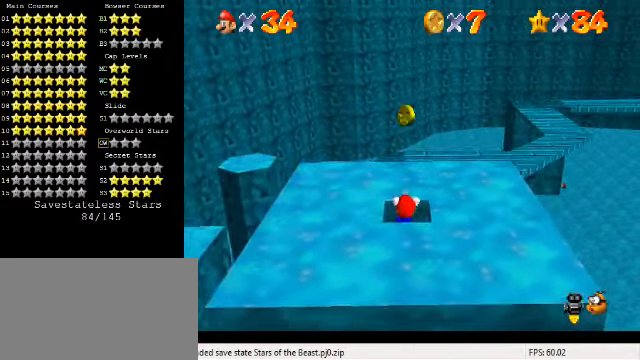
{"keys": [], "events": [[67, "y", "down"], [167, "y", "up"]]}
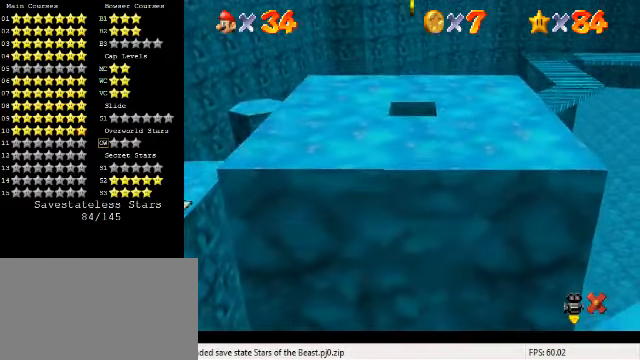
{"keys": [], "events": []}
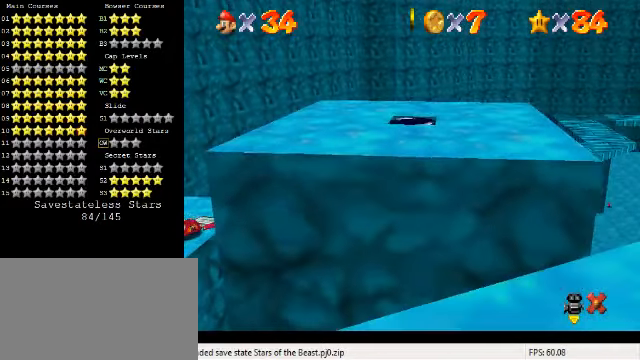
{"keys": [], "events": []}
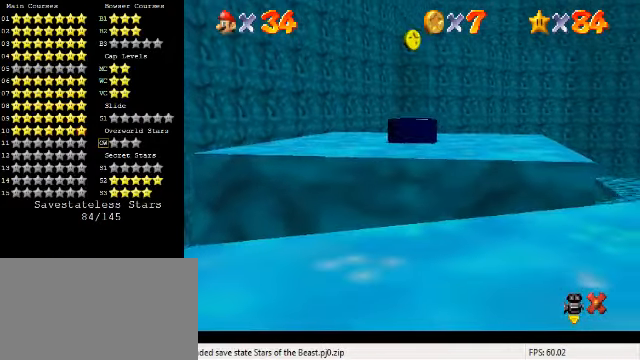
{"keys": [], "events": []}
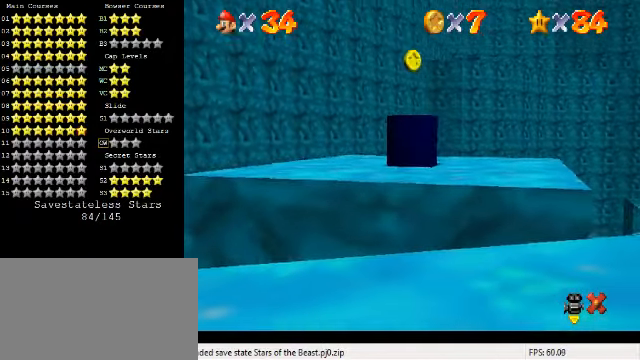
{"keys": [], "events": []}
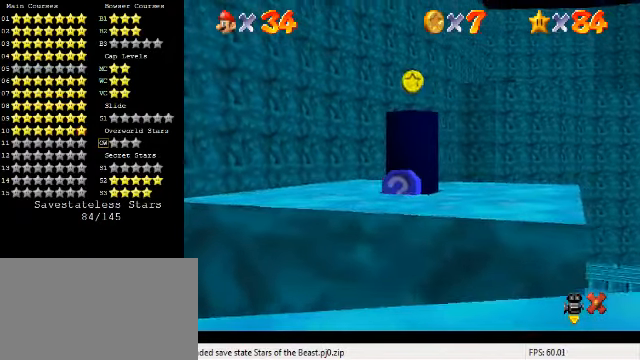
{"keys": [], "events": []}
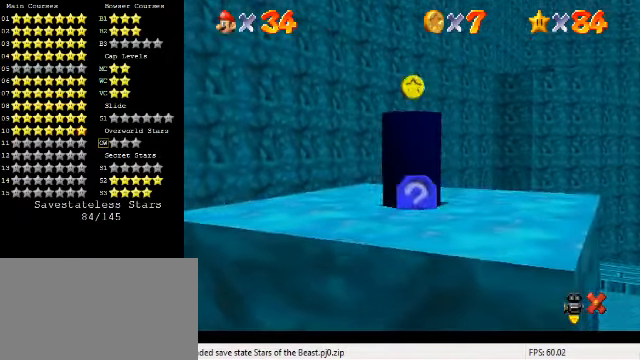
{"keys": [], "events": []}
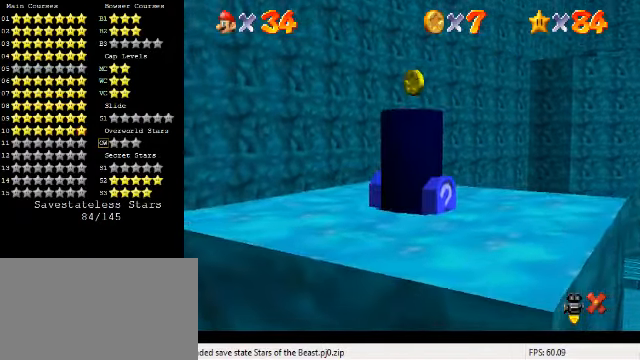
{"keys": [], "events": []}
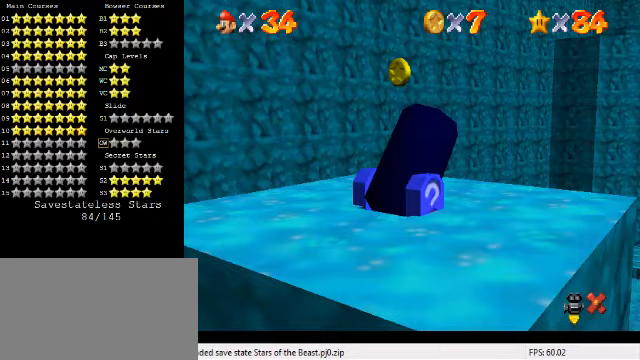
{"keys": [], "events": []}
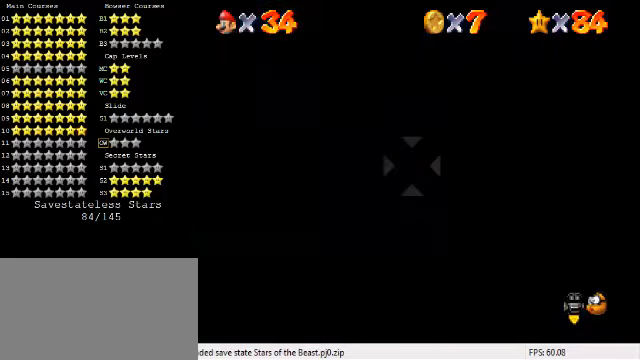
{"keys": [], "events": [[33, "shift", "down"], [100, "shift", "up"]]}
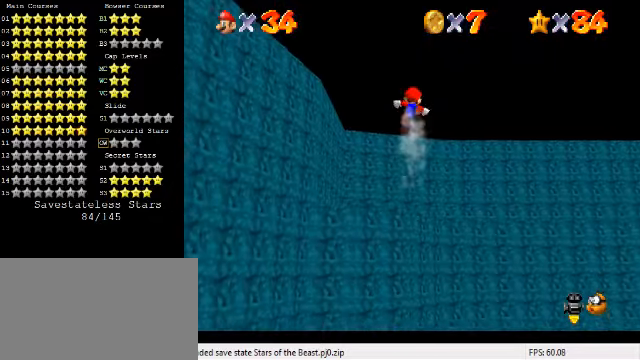
{"keys": [], "events": []}
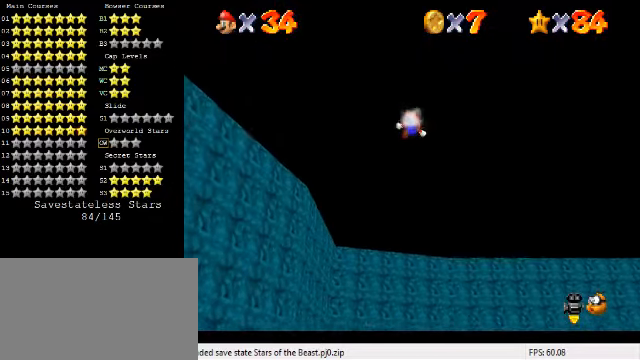
{"keys": [], "events": [[67, "a", "down"], [167, "a", "up"], [367, "a", "down"], [500, "a", "up"]]}
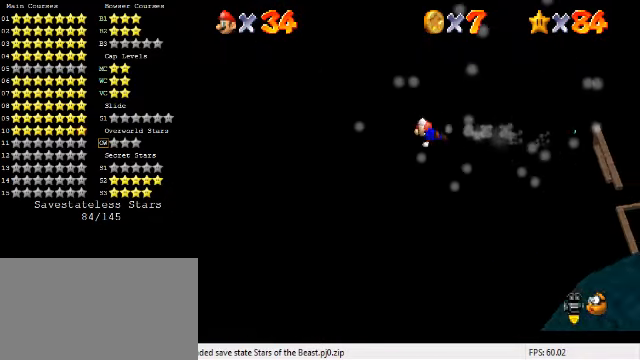
{"keys": [], "events": []}
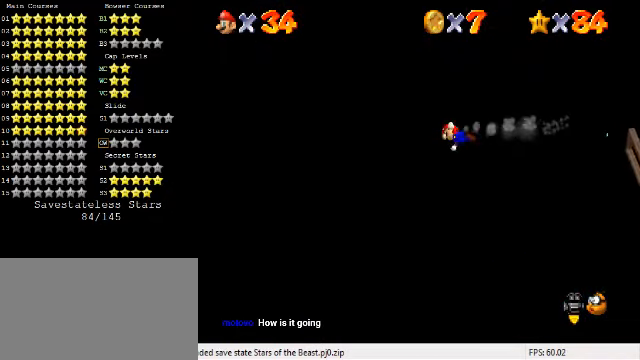
{"keys": [], "events": []}
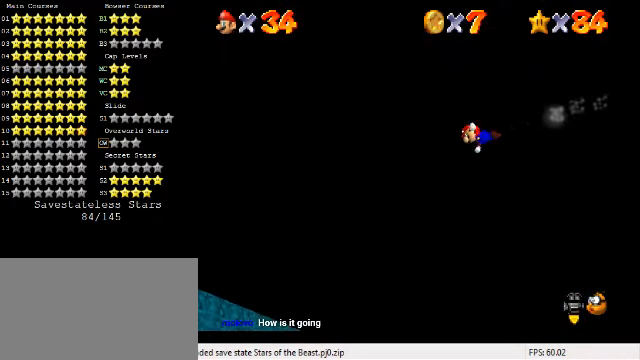
{"keys": [], "events": []}
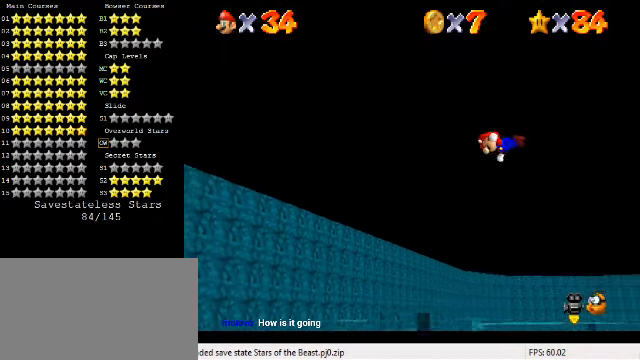
{"keys": [], "events": []}
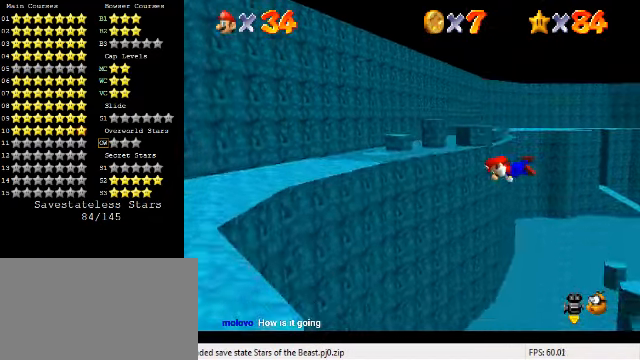
{"keys": ["left", "shift"], "events": [[167, "d", "down"], [200, "left", "down"], [267, "d", "up"], [500, "shift", "down"]]}
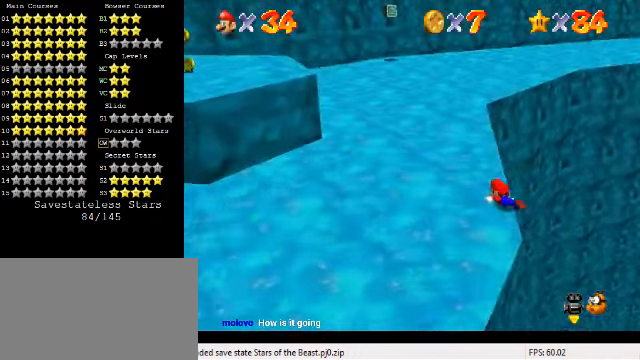
{"keys": ["up"], "events": [[67, "shift", "up"], [133, "shift", "down"], [133, "up", "down"], [233, "shift", "up"], [400, "left", "up"]]}
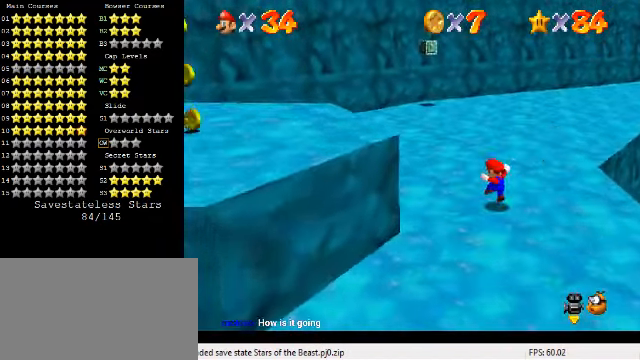
{"keys": ["up"], "events": [[233, "ctrl", "down"], [366, "ctrl", "up"]]}
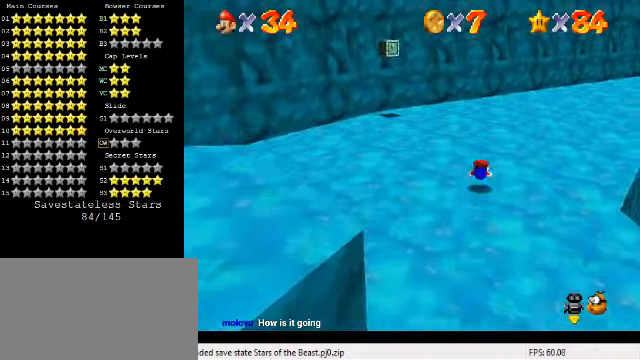
{"keys": ["left", "up"], "events": [[66, "ctrl", "down"], [133, "shift", "down"], [200, "ctrl", "up"], [200, "shift", "up"], [333, "a", "down"], [433, "a", "up"], [466, "left", "down"]]}
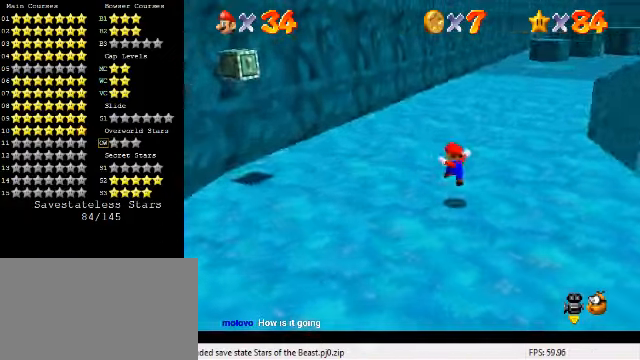
{"keys": ["up"], "events": [[166, "left", "up"], [300, "ctrl", "down"], [466, "ctrl", "up"]]}
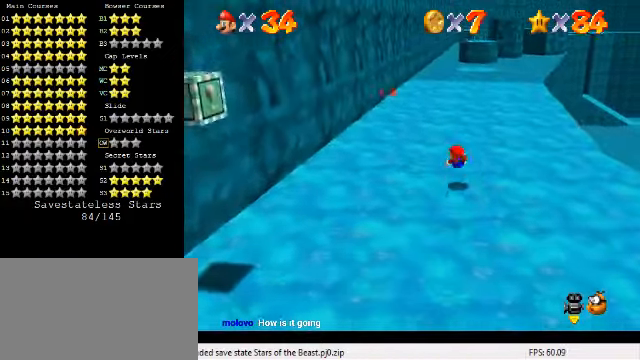
{"keys": ["left", "up"], "events": [[133, "ctrl", "down"], [166, "shift", "down"], [300, "ctrl", "up"], [466, "shift", "up"], [500, "left", "down"]]}
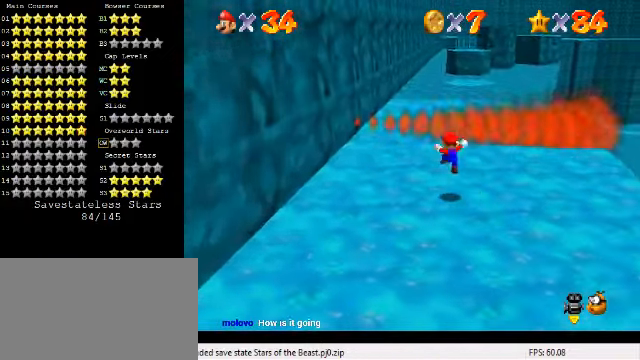
{"keys": ["up"], "events": [[133, "left", "up"], [166, "shift", "down"], [466, "shift", "up"]]}
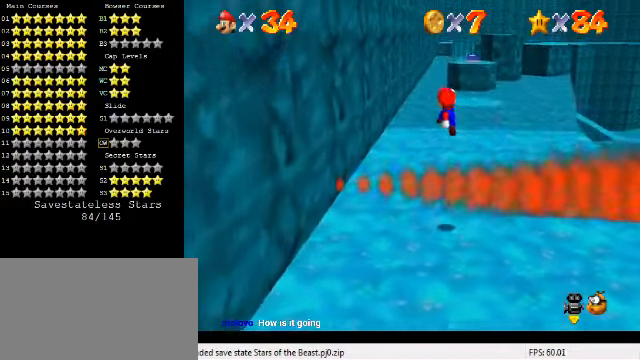
{"keys": [], "events": [[200, "a", "down"], [200, "right", "down"], [266, "a", "up"], [366, "right", "up"], [400, "up", "up"]]}
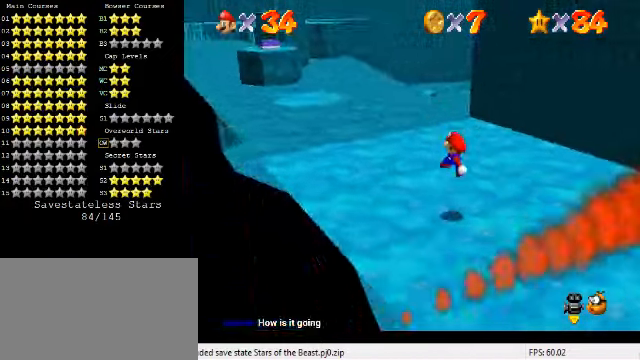
{"keys": ["up"], "events": [[33, "c", "down"], [100, "s", "down"], [200, "c", "up"], [233, "s", "up"], [300, "up", "down"]]}
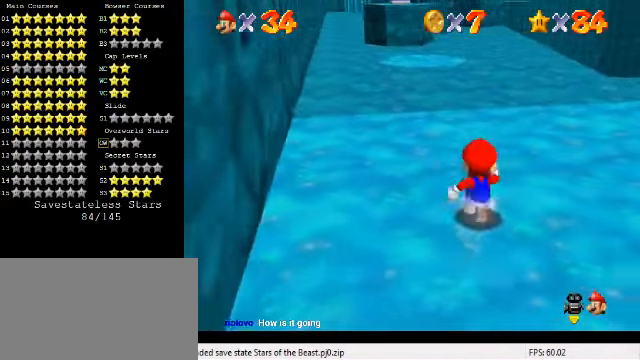
{"keys": ["left", "up"], "events": [[66, "left", "down"], [233, "left", "up"], [366, "left", "down"]]}
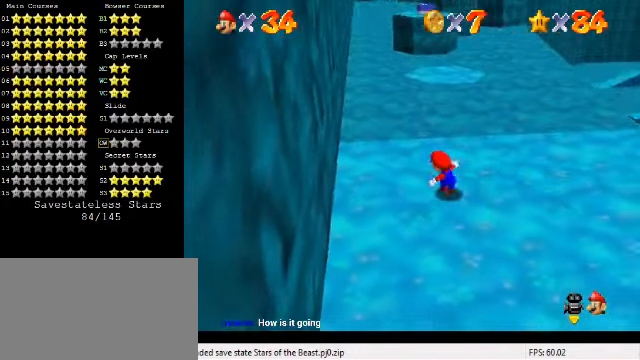
{"keys": ["shift", "up", "y"], "events": [[66, "left", "up"], [366, "y", "down"], [400, "shift", "down"]]}
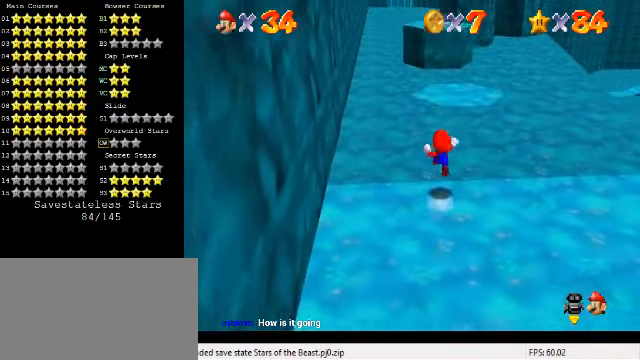
{"keys": ["up", "y"], "events": [[133, "shift", "up"]]}